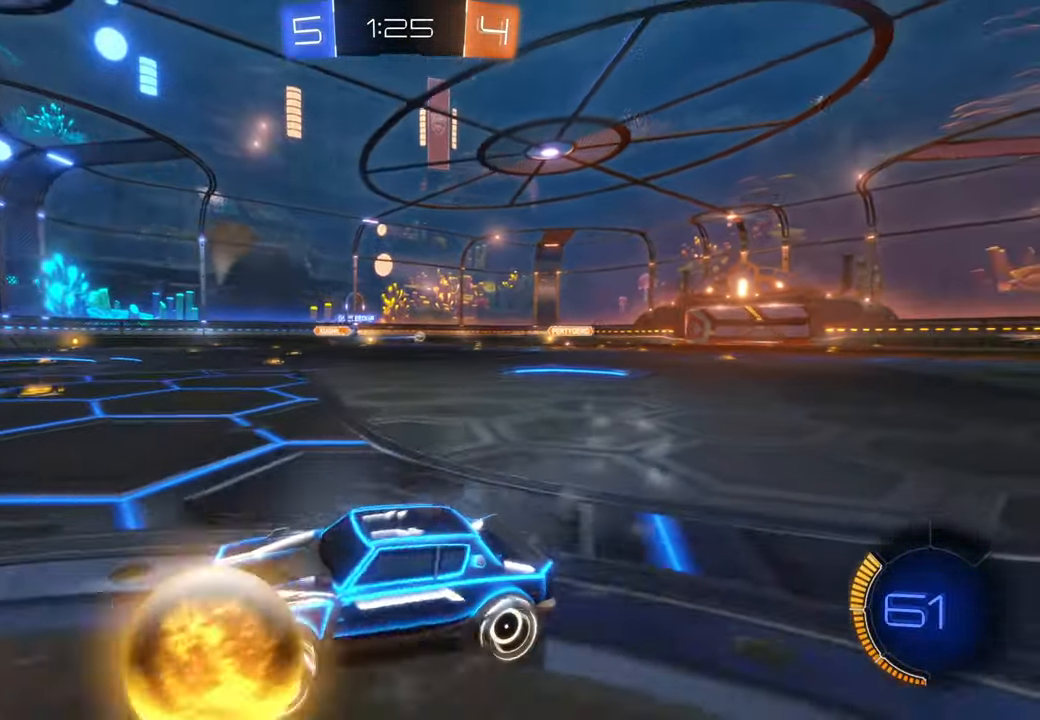
Gameplay with a controller (Xbox layout); each line is a JSON object with the inputs held at the frame after it (dt_ms = milliseconds from this image to that frame). "events" lists button and stick changes between this image and that frame as [ms after this image, input, new state], when the widget could be followed in between. Not read: B HOME L3 R2 R3.
{"dt_ms": 500, "buttons": ["DPAD_DOWN"], "left_stick": "right", "right_stick": "center", "events": [[500, "DPAD_DOWN", "down"]]}
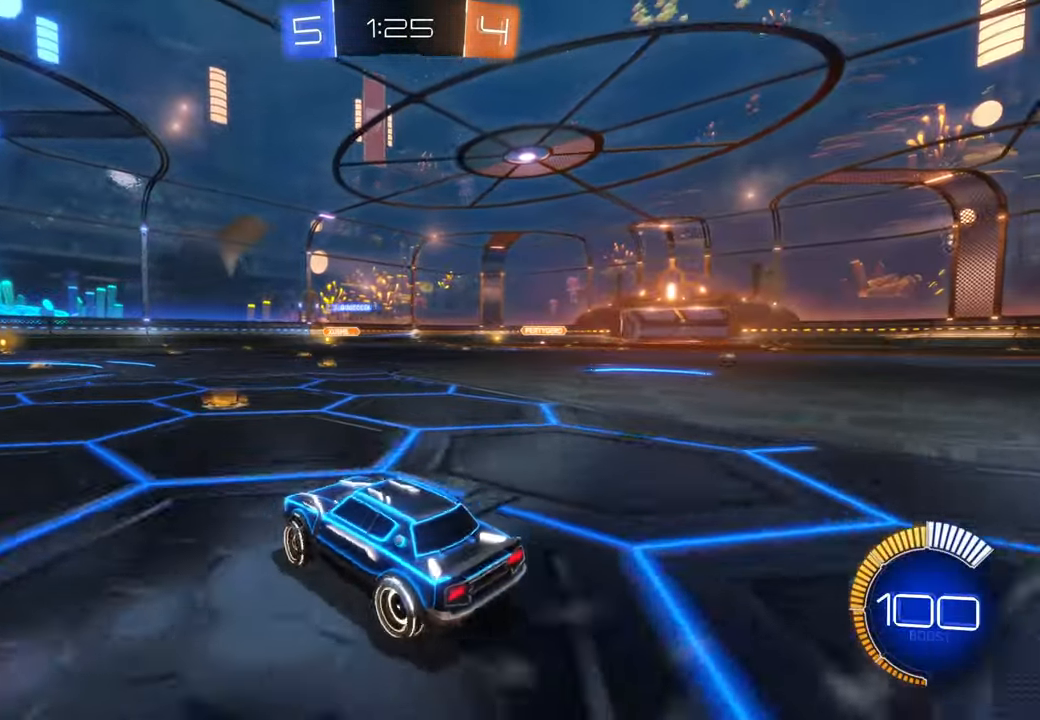
{"dt_ms": 1000, "buttons": ["A"], "left_stick": "up-left", "right_stick": "center", "events": [[17, "DPAD_DOWN", "up"], [167, "X", "down"], [200, "left_stick", "center"], [533, "left_stick", "right"], [600, "X", "up"], [700, "A", "down"], [700, "left_stick", "up"], [900, "left_stick", "up-left"]]}
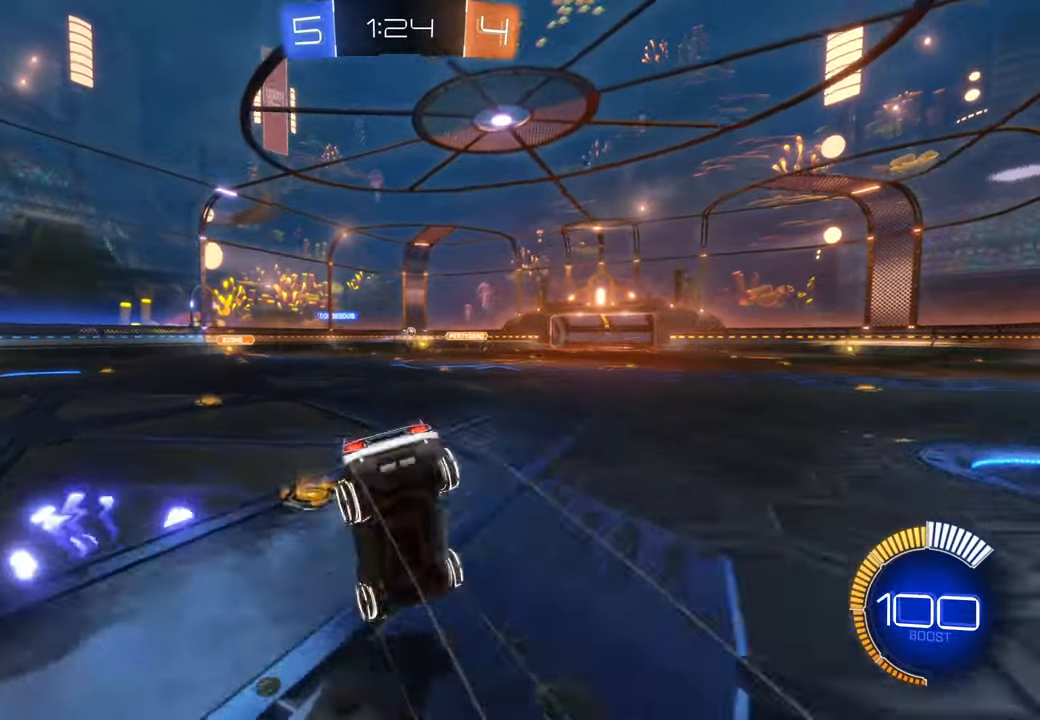
{"dt_ms": 500, "buttons": [], "left_stick": "center", "right_stick": "center", "events": [[83, "R1", "down"], [167, "R1", "up"], [267, "A", "up"], [433, "left_stick", "center"]]}
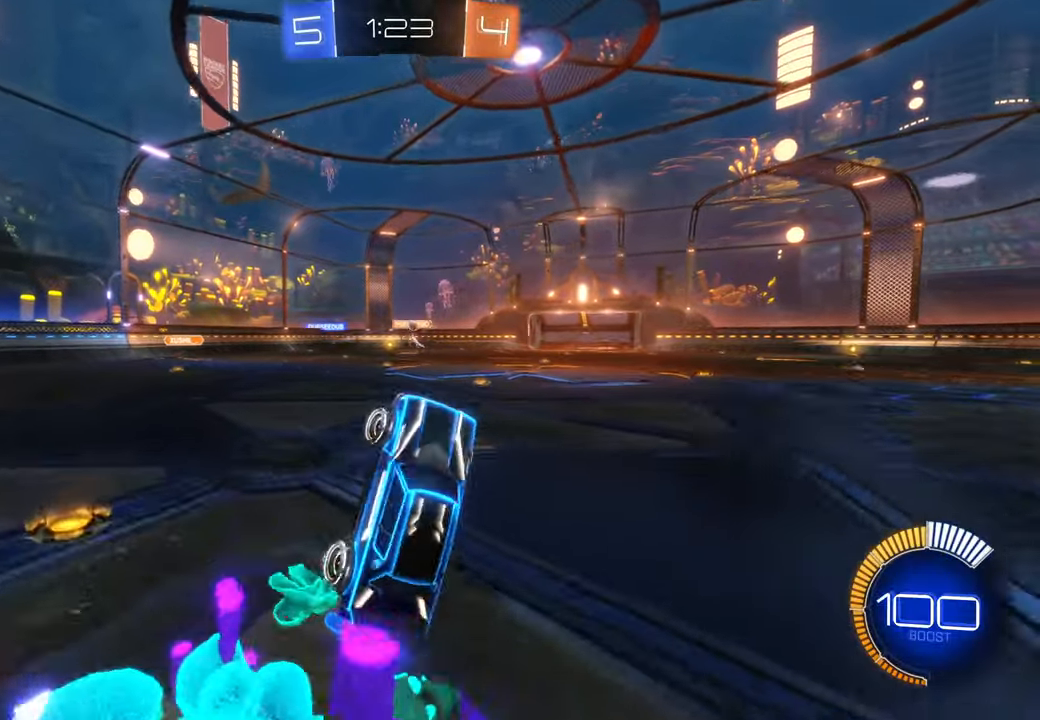
{"dt_ms": 500, "buttons": [], "left_stick": "right", "right_stick": "center", "events": [[400, "left_stick", "right"]]}
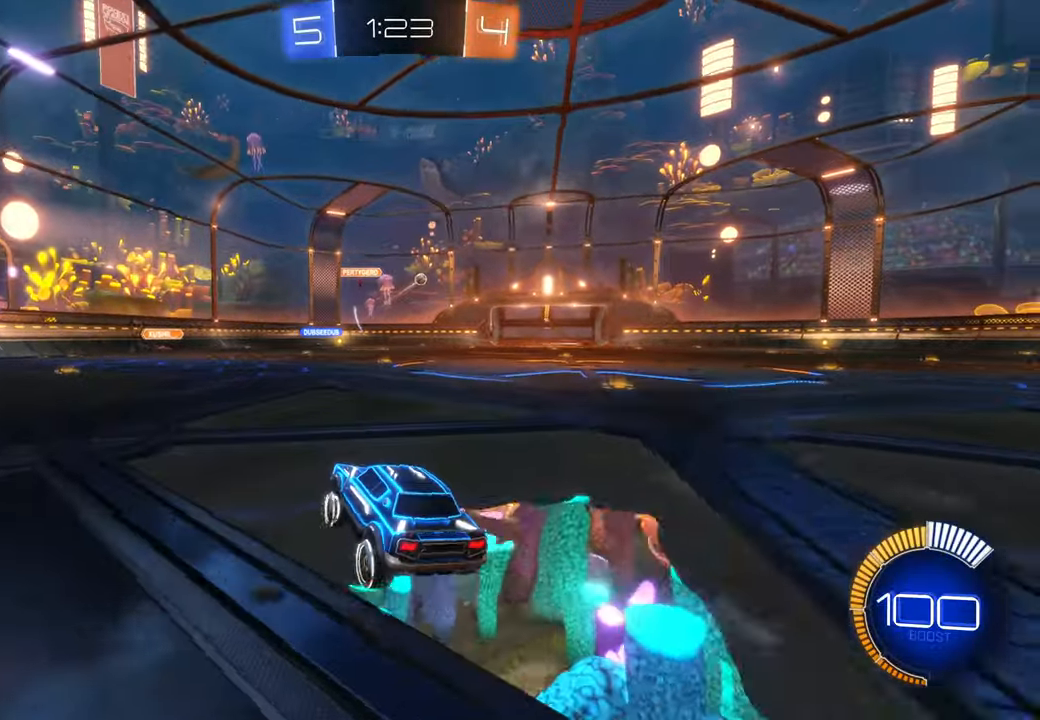
{"dt_ms": 500, "buttons": [], "left_stick": "right", "right_stick": "center", "events": []}
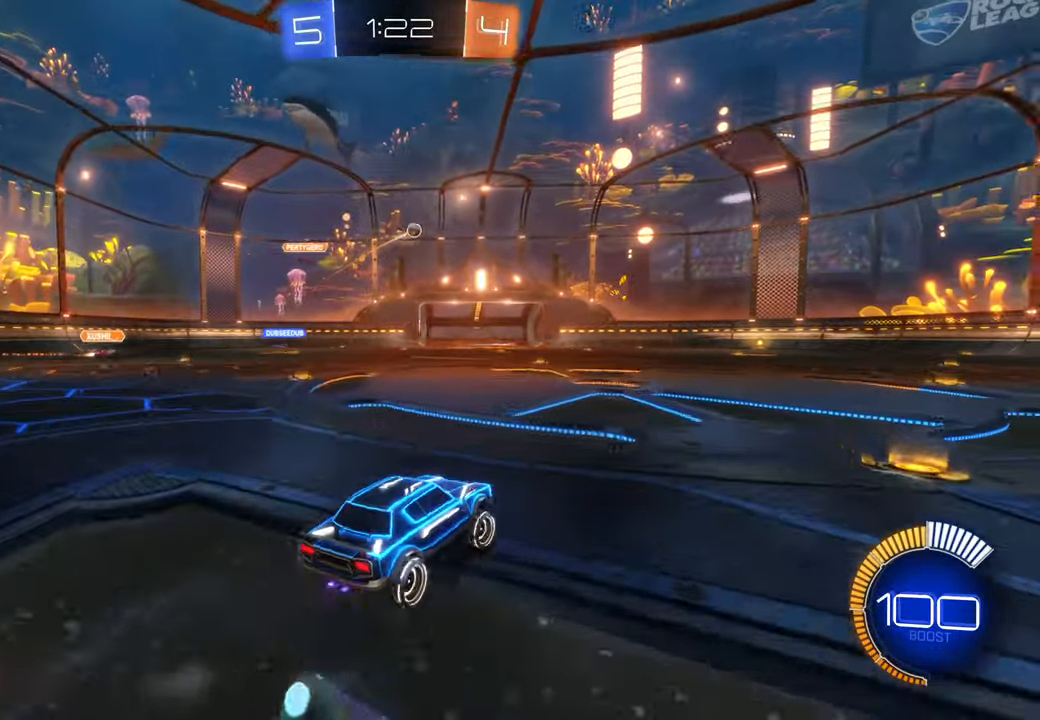
{"dt_ms": 500, "buttons": ["X", "Y", "DPAD_DOWN"], "left_stick": "center", "right_stick": "center", "events": [[283, "X", "down"], [383, "Y", "down"], [417, "left_stick", "center"], [483, "DPAD_DOWN", "down"]]}
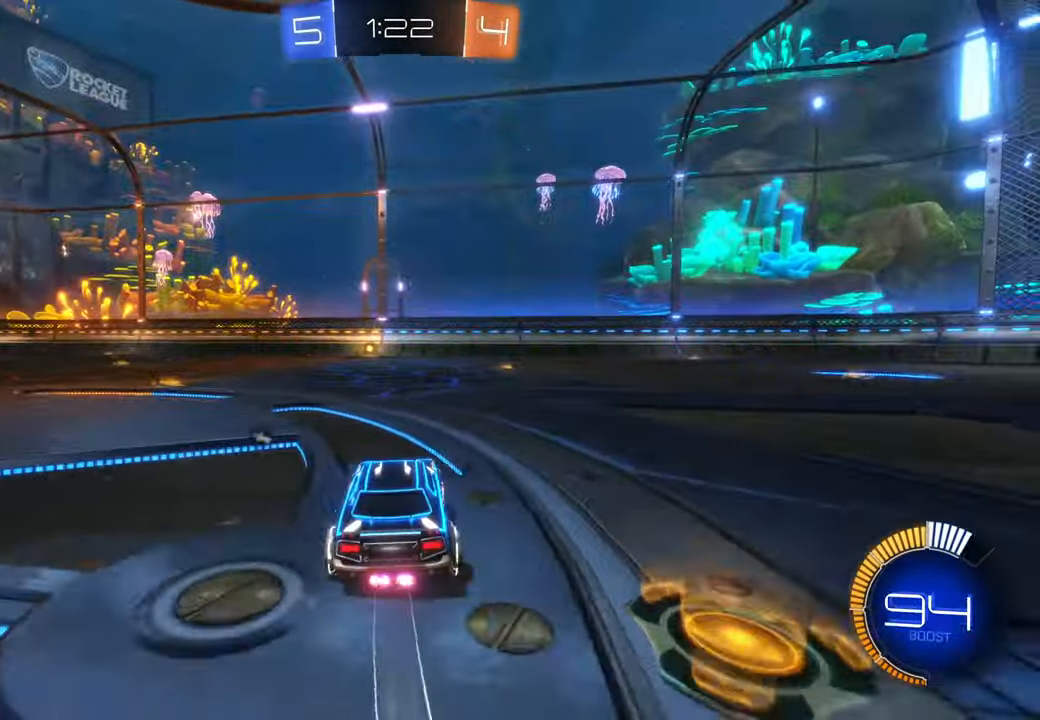
{"dt_ms": 500, "buttons": ["X"], "left_stick": "center", "right_stick": "center", "events": [[33, "DPAD_DOWN", "up"], [133, "Y", "up"], [167, "DPAD_LEFT", "down"], [183, "DPAD_LEFT", "up"]]}
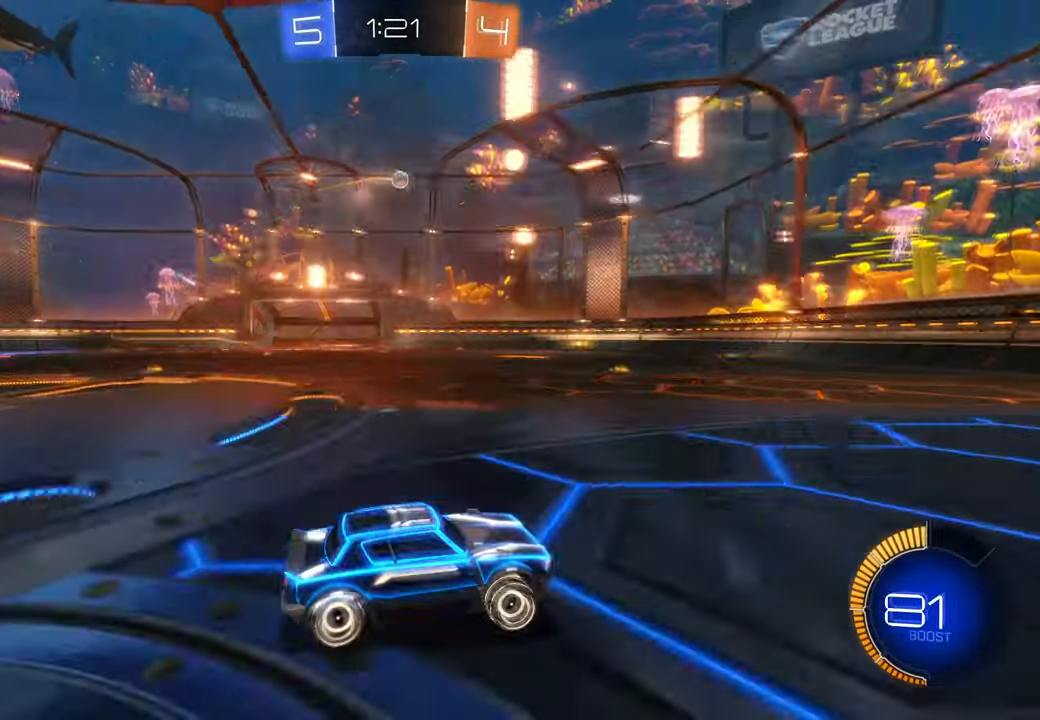
{"dt_ms": 500, "buttons": [], "left_stick": "center", "right_stick": "center", "events": [[17, "X", "up"], [67, "Y", "down"], [233, "Y", "up"]]}
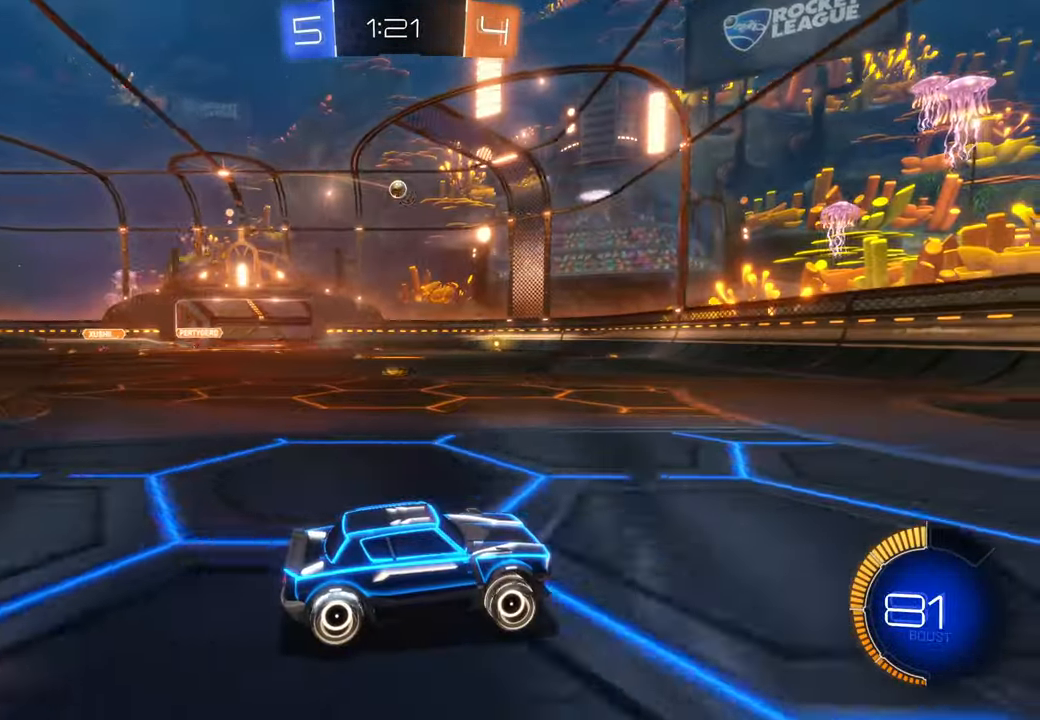
{"dt_ms": 500, "buttons": [], "left_stick": "left", "right_stick": "center", "events": [[400, "left_stick", "left"]]}
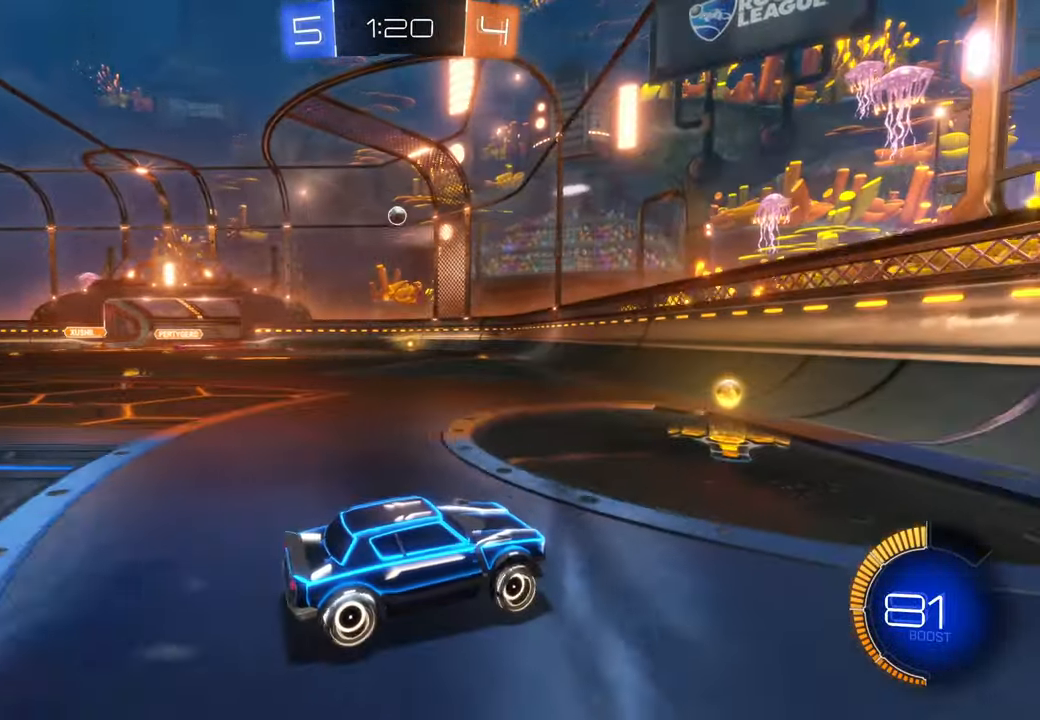
{"dt_ms": 1000, "buttons": [], "left_stick": "down-right", "right_stick": "center", "events": [[533, "left_stick", "center"], [567, "X", "down"], [633, "left_stick", "left"], [800, "left_stick", "center"], [867, "X", "up"], [1000, "left_stick", "down-right"]]}
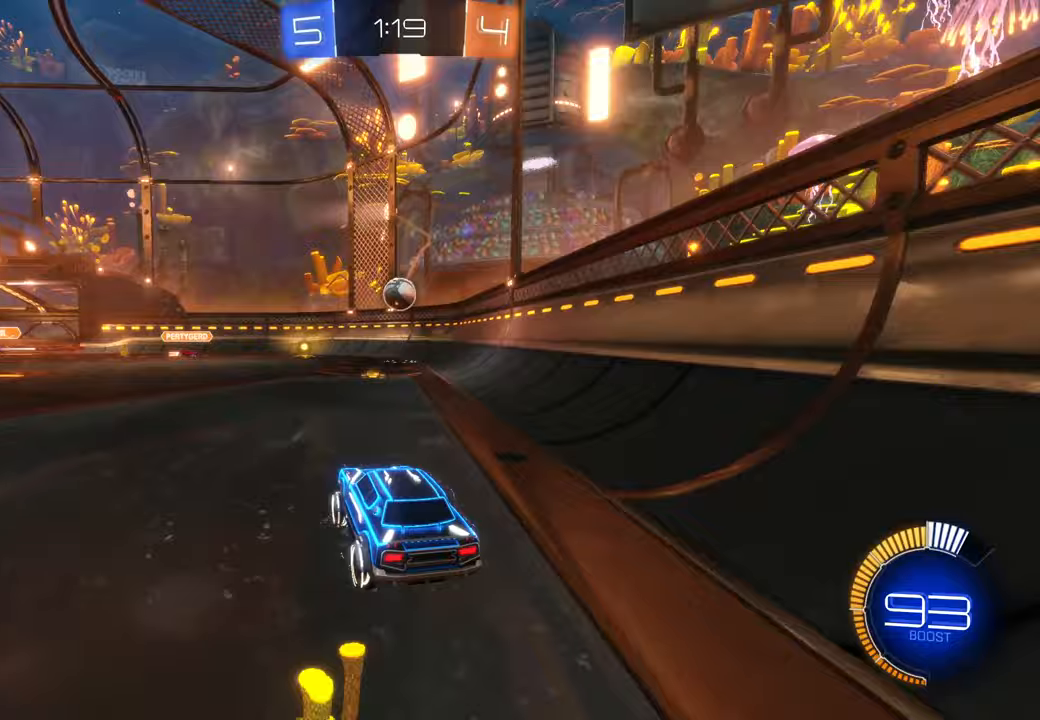
{"dt_ms": 500, "buttons": ["X"], "left_stick": "center", "right_stick": "center", "events": [[50, "A", "down"], [283, "left_stick", "down-left"], [333, "X", "down"], [367, "A", "up"], [367, "left_stick", "left"], [483, "left_stick", "center"]]}
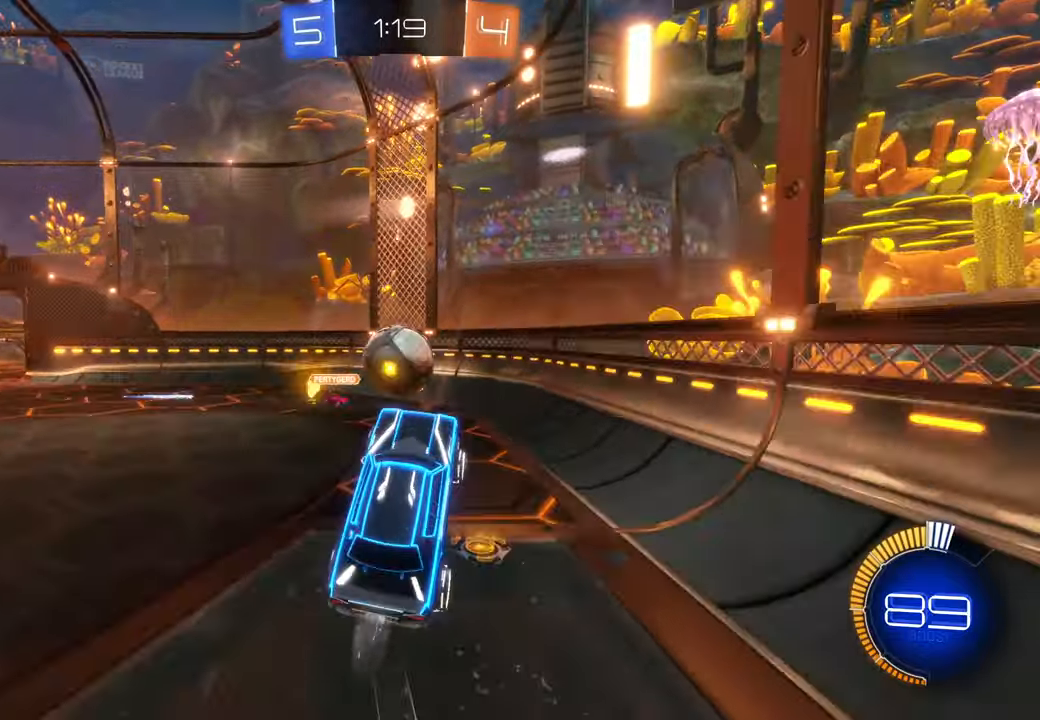
{"dt_ms": 500, "buttons": ["A", "X"], "left_stick": "center", "right_stick": "center", "events": [[100, "left_stick", "up"], [417, "A", "down"], [500, "left_stick", "center"]]}
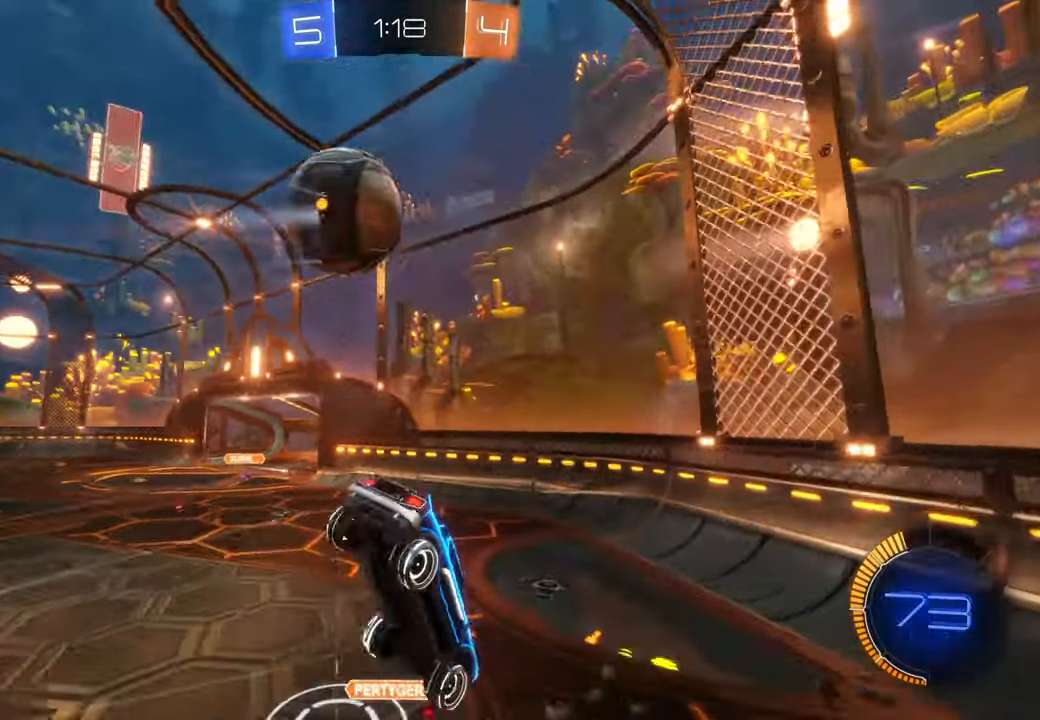
{"dt_ms": 500, "buttons": [], "left_stick": "up-left", "right_stick": "center", "events": [[33, "A", "up"], [167, "left_stick", "up"], [200, "X", "up"], [350, "left_stick", "up-left"]]}
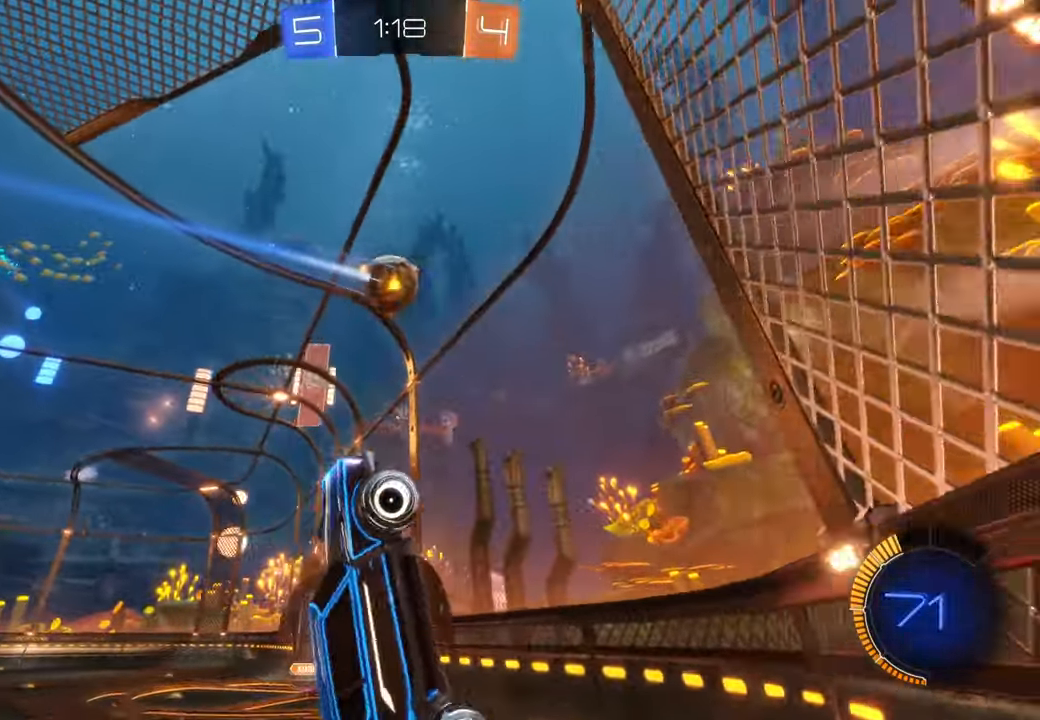
{"dt_ms": 500, "buttons": [], "left_stick": "up-left", "right_stick": "center", "events": []}
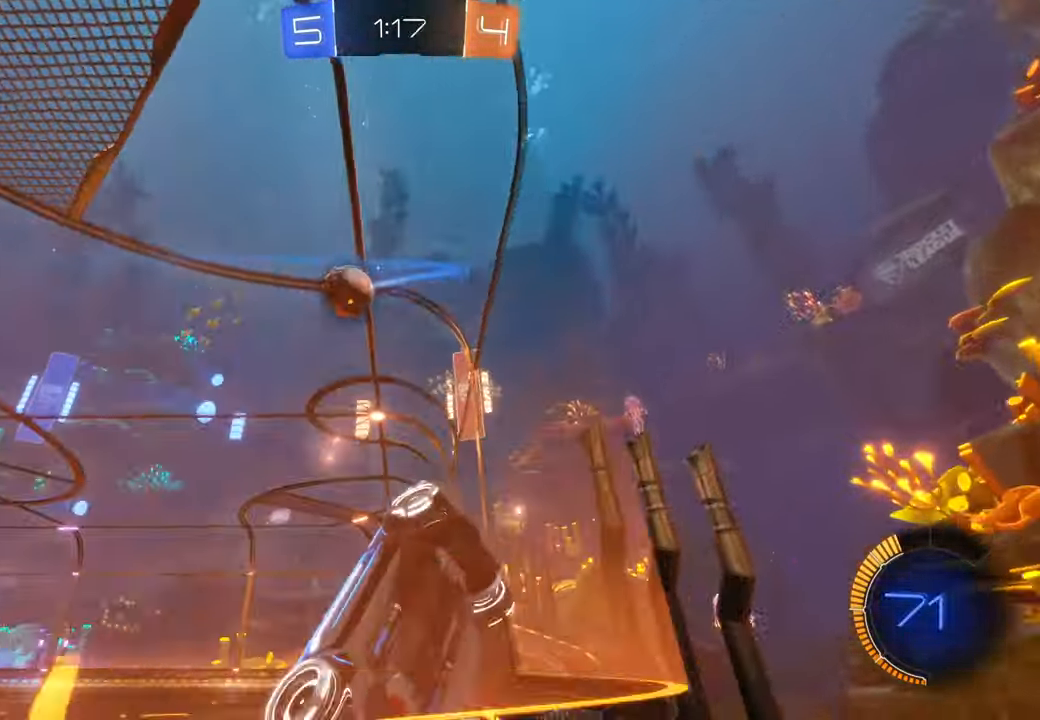
{"dt_ms": 500, "buttons": [], "left_stick": "left", "right_stick": "center", "events": [[183, "DPAD_UP", "down"], [200, "DPAD_UP", "up"], [333, "left_stick", "left"]]}
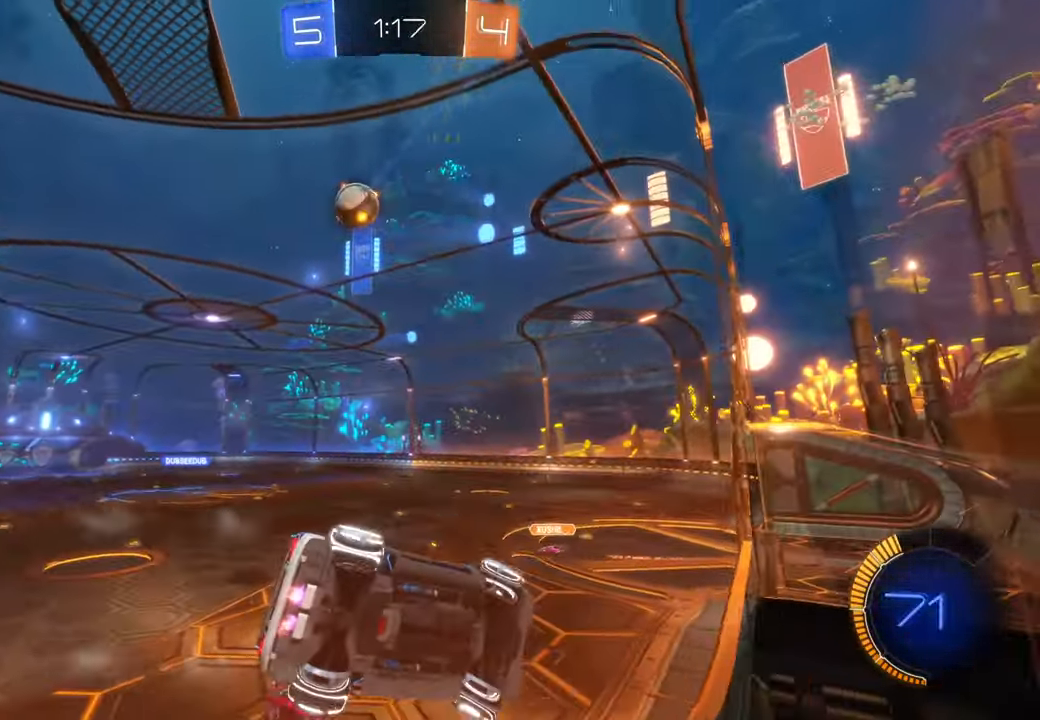
{"dt_ms": 500, "buttons": ["DPAD_LEFT"], "left_stick": "left", "right_stick": "center", "events": [[500, "DPAD_LEFT", "down"]]}
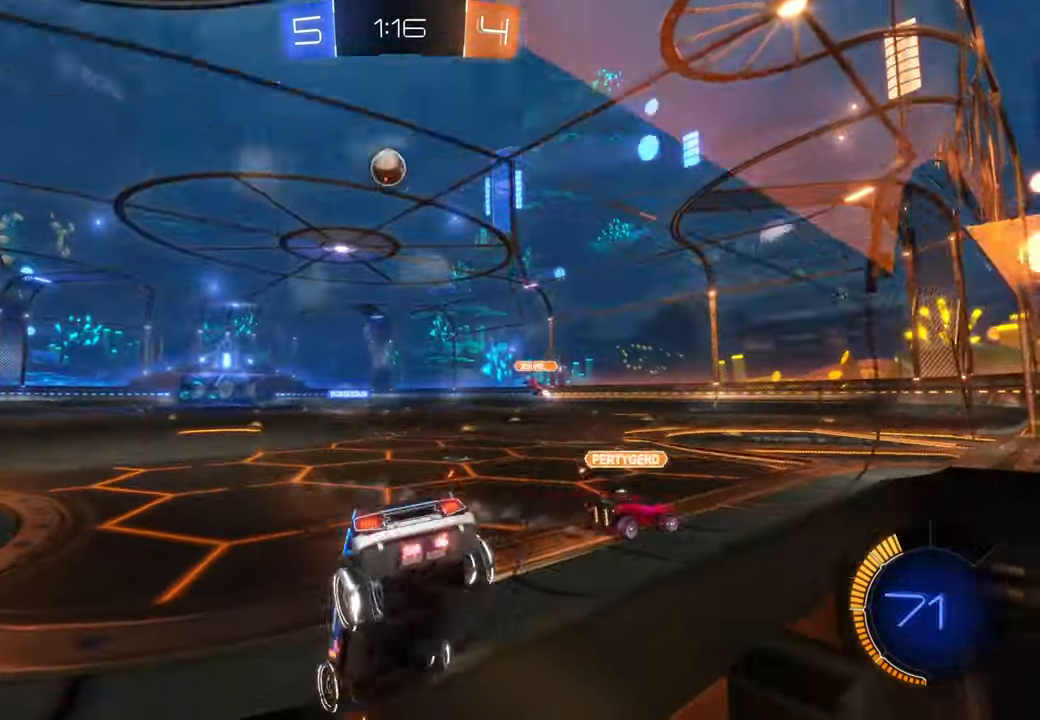
{"dt_ms": 500, "buttons": ["X"], "left_stick": "center", "right_stick": "center", "events": [[17, "DPAD_LEFT", "up"], [233, "left_stick", "center"], [250, "DPAD_UP", "down"], [267, "DPAD_LEFT", "down"], [267, "X", "down"], [283, "DPAD_UP", "up"], [350, "DPAD_LEFT", "up"]]}
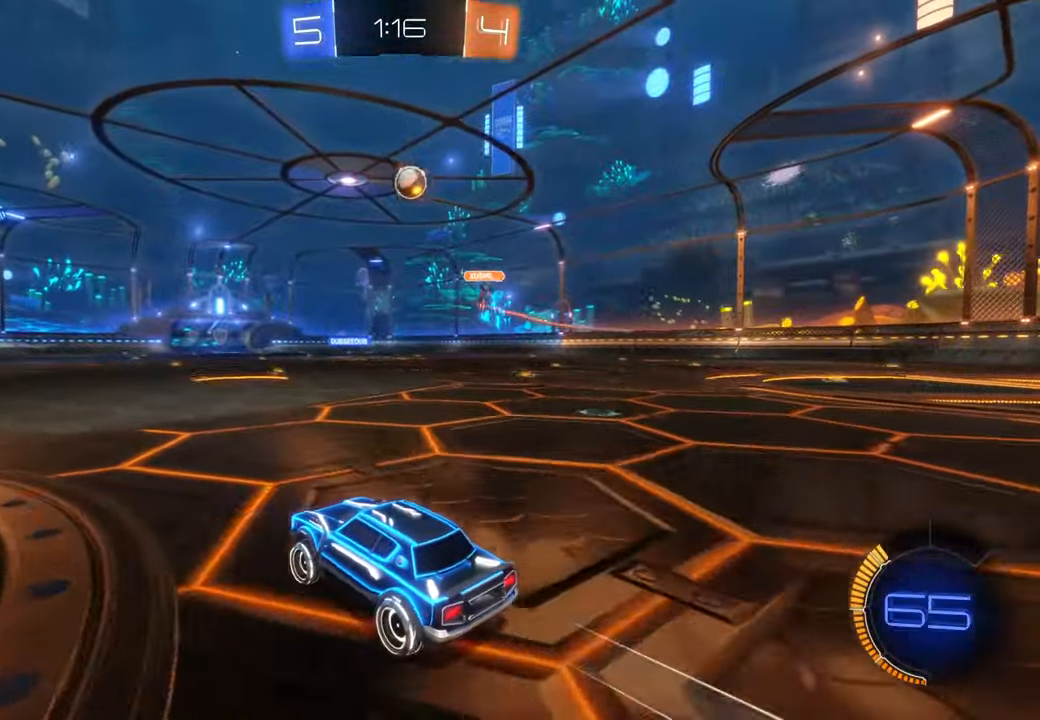
{"dt_ms": 500, "buttons": ["A"], "left_stick": "up", "right_stick": "center", "events": [[100, "left_stick", "left"], [350, "left_stick", "up"], [383, "A", "down"], [400, "X", "up"]]}
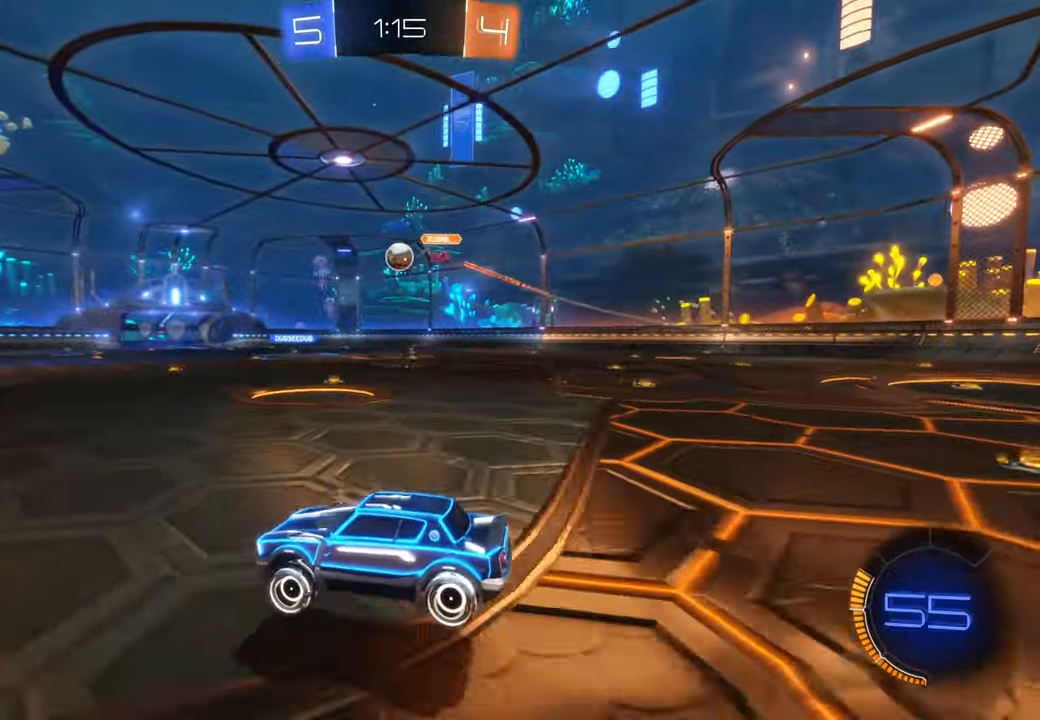
{"dt_ms": 500, "buttons": [], "left_stick": "up-right", "right_stick": "center", "events": [[50, "left_stick", "up-right"], [467, "A", "up"]]}
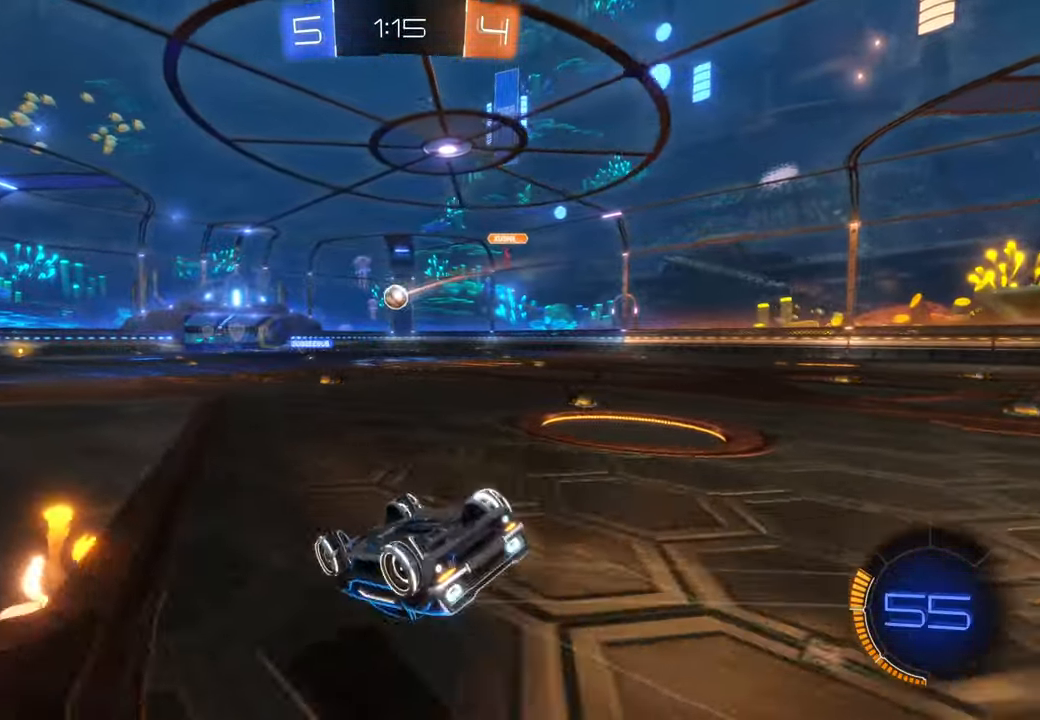
{"dt_ms": 500, "buttons": [], "left_stick": "center", "right_stick": "center", "events": [[100, "left_stick", "center"]]}
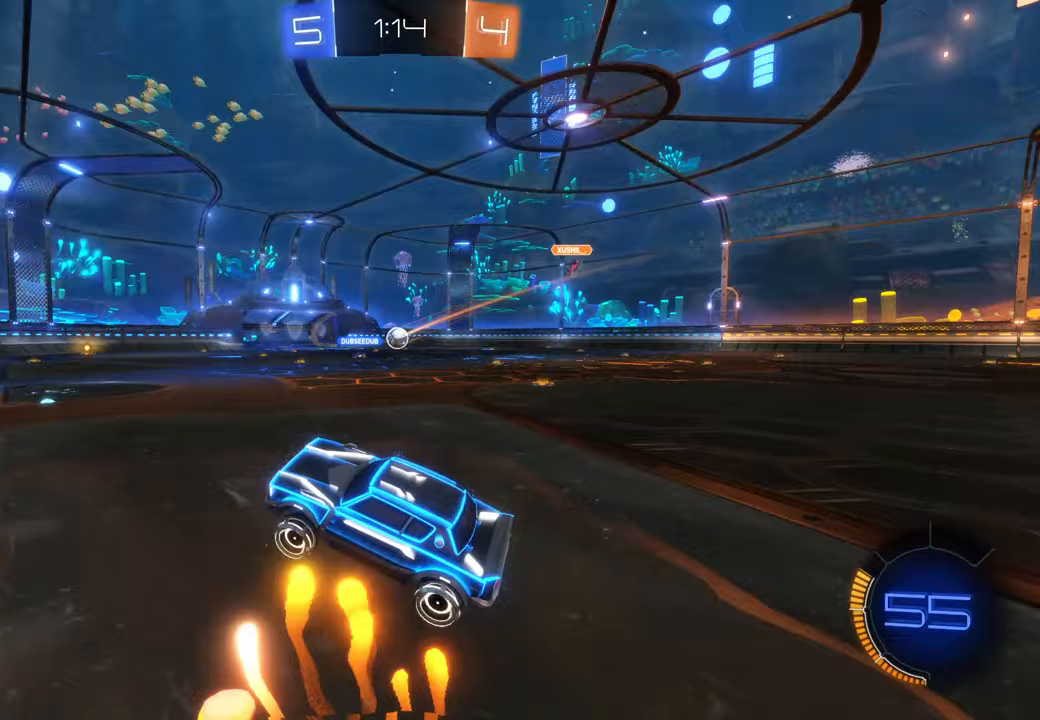
{"dt_ms": 500, "buttons": [], "left_stick": "center", "right_stick": "center", "events": [[233, "left_stick", "right"], [433, "left_stick", "center"]]}
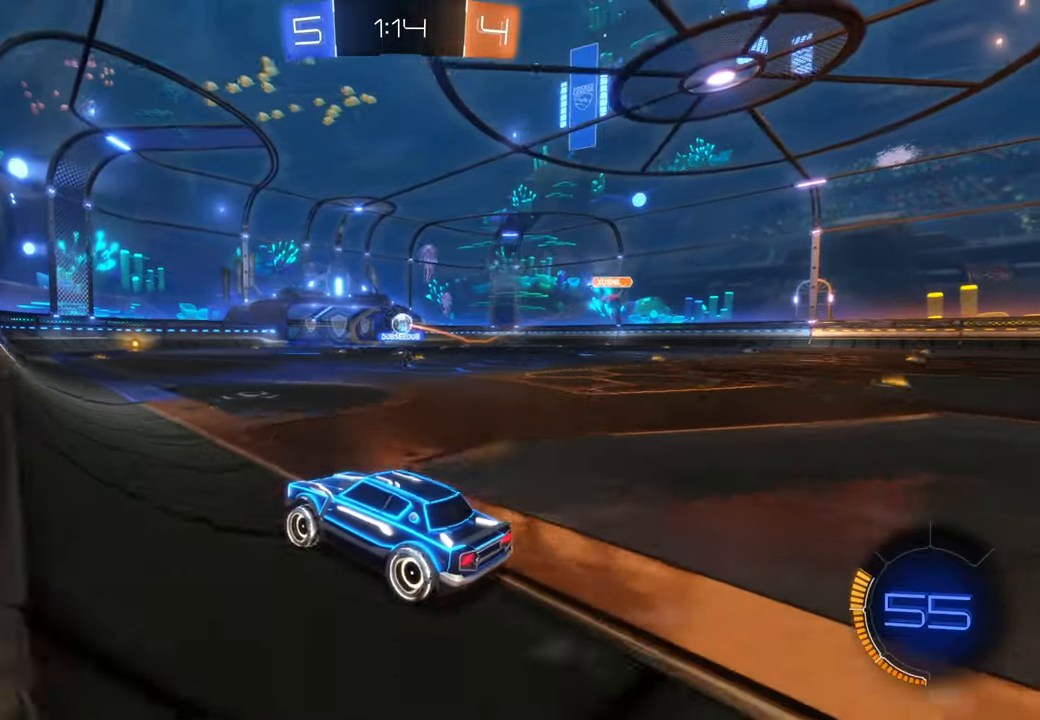
{"dt_ms": 500, "buttons": [], "left_stick": "up", "right_stick": "center", "events": [[100, "left_stick", "right"], [333, "R1", "down"], [333, "left_stick", "up"], [450, "R1", "up"]]}
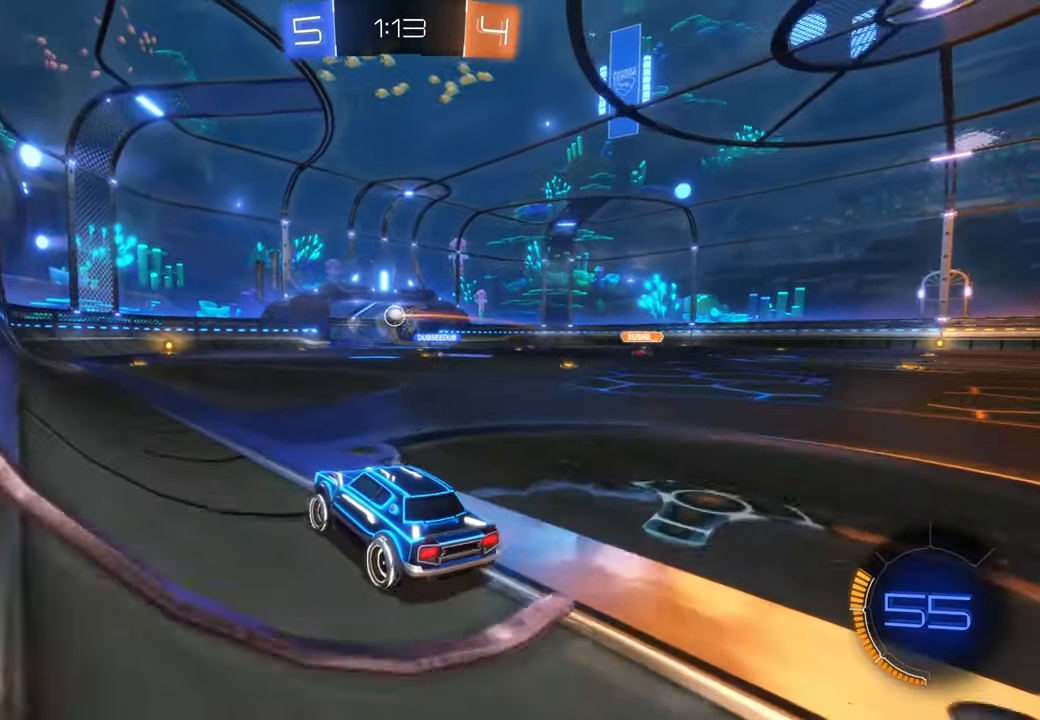
{"dt_ms": 500, "buttons": [], "left_stick": "up", "right_stick": "center", "events": []}
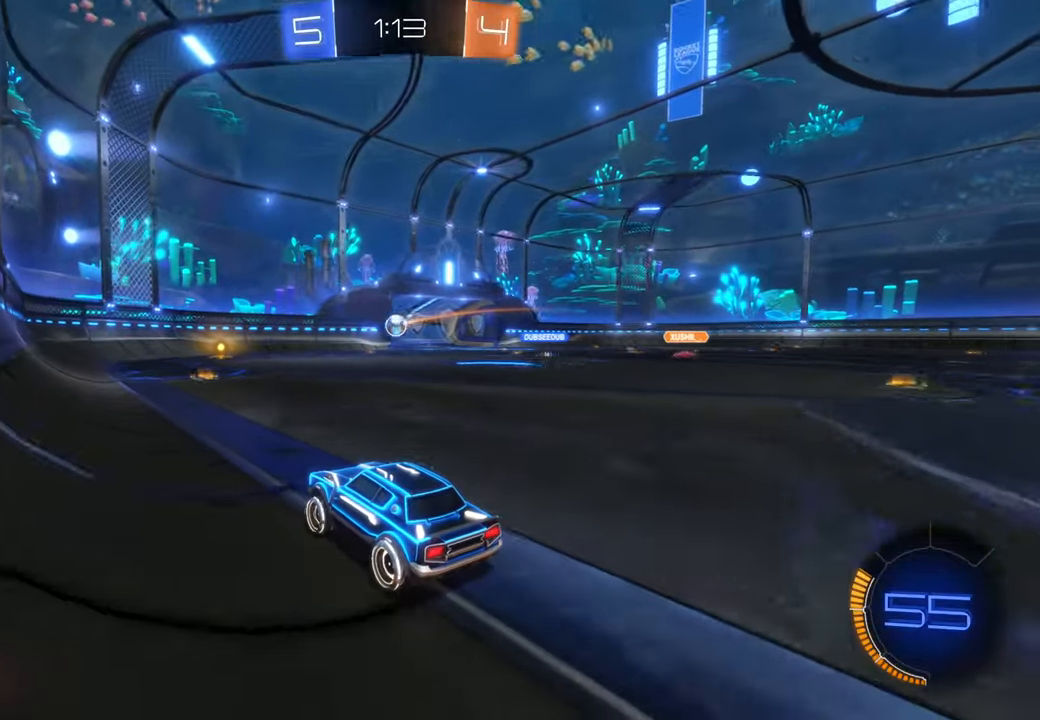
{"dt_ms": 500, "buttons": [], "left_stick": "center", "right_stick": "center", "events": [[67, "left_stick", "center"], [233, "left_stick", "right"], [417, "left_stick", "center"]]}
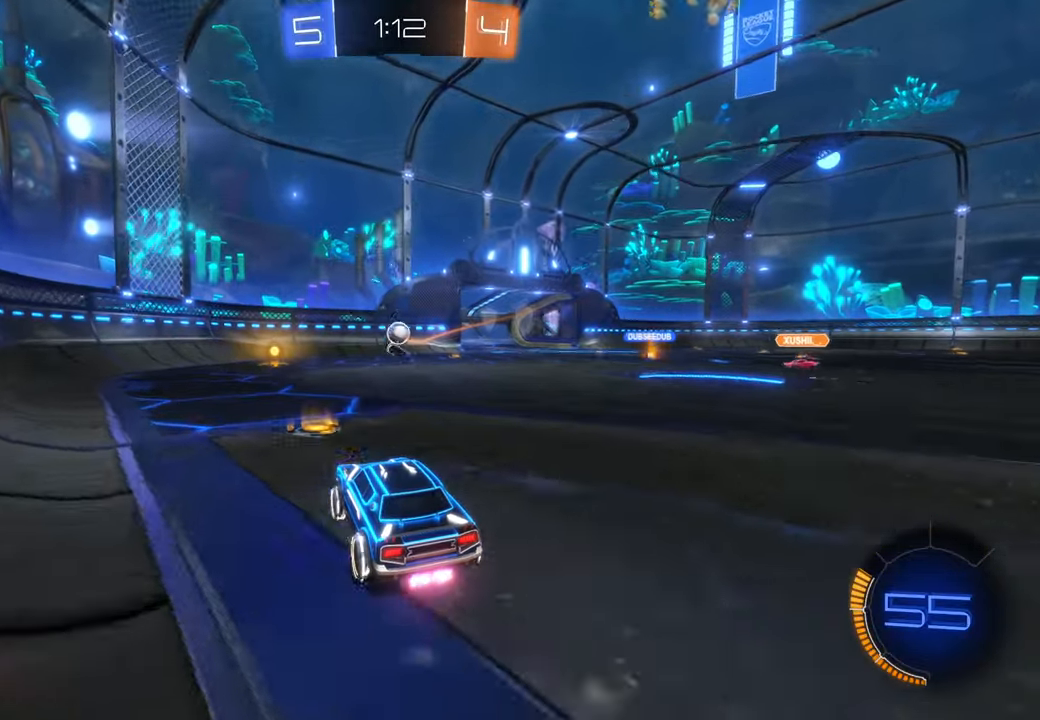
{"dt_ms": 500, "buttons": [], "left_stick": "left", "right_stick": "center", "events": [[500, "left_stick", "left"]]}
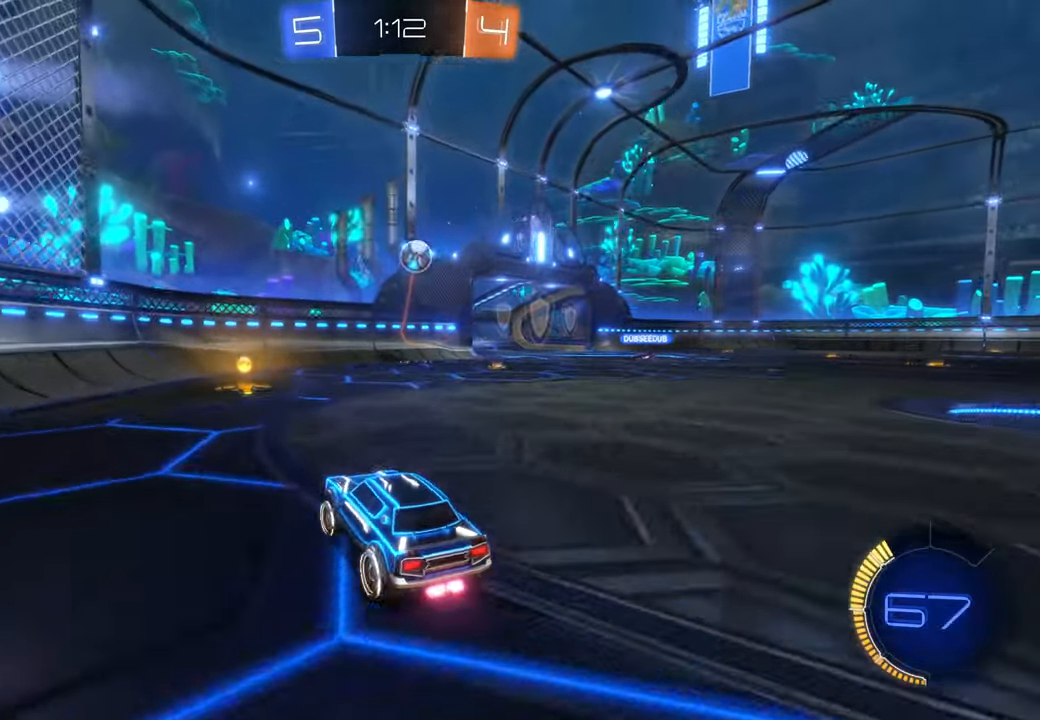
{"dt_ms": 500, "buttons": [], "left_stick": "right", "right_stick": "center", "events": [[67, "left_stick", "center"], [333, "left_stick", "right"]]}
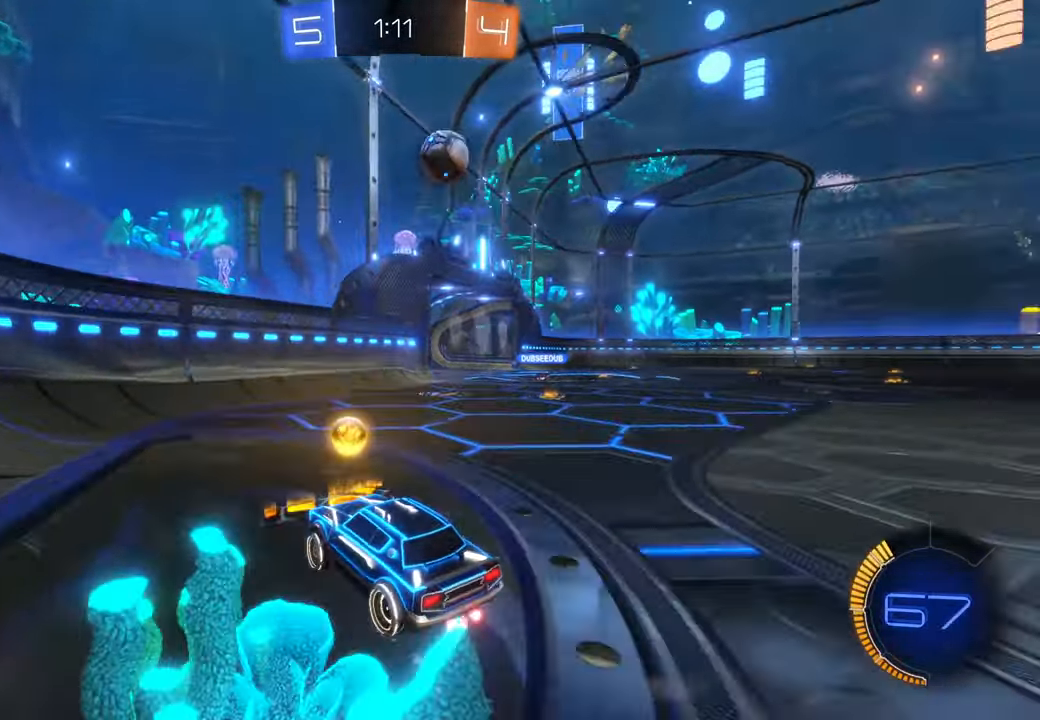
{"dt_ms": 500, "buttons": [], "left_stick": "right", "right_stick": "center", "events": [[300, "left_stick", "center"], [467, "left_stick", "right"]]}